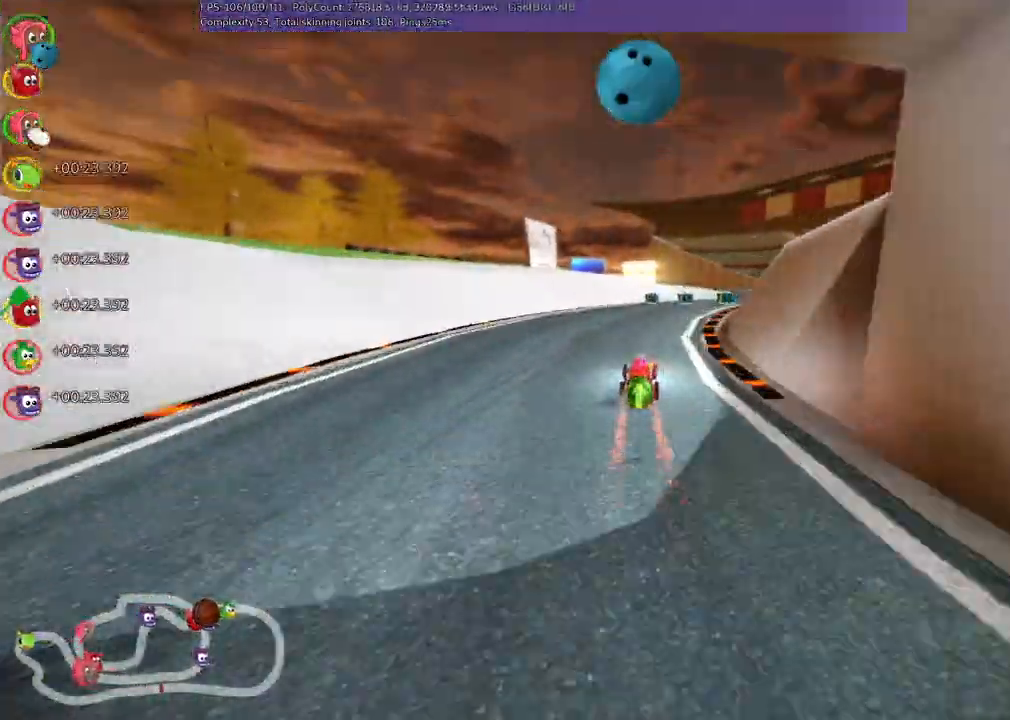
Gameplay with keyboard; each line is a JSON object with the keys held at the frame after it. "events" lists presses ("down") and releases ("up") of "/", "b", "c", "down", "f", "g", "h", "j", "k", "l", "left", "m", "n", "right", "shift_r", "up" and "v" between this image and that frame as [ms after this image, input, new state], when the widget could be followed in between. No other keys are recorded. Mouse input is not recorded.
{"keys": ["left", "up"], "events": [[467, "right", "up"], [500, "left", "down"]]}
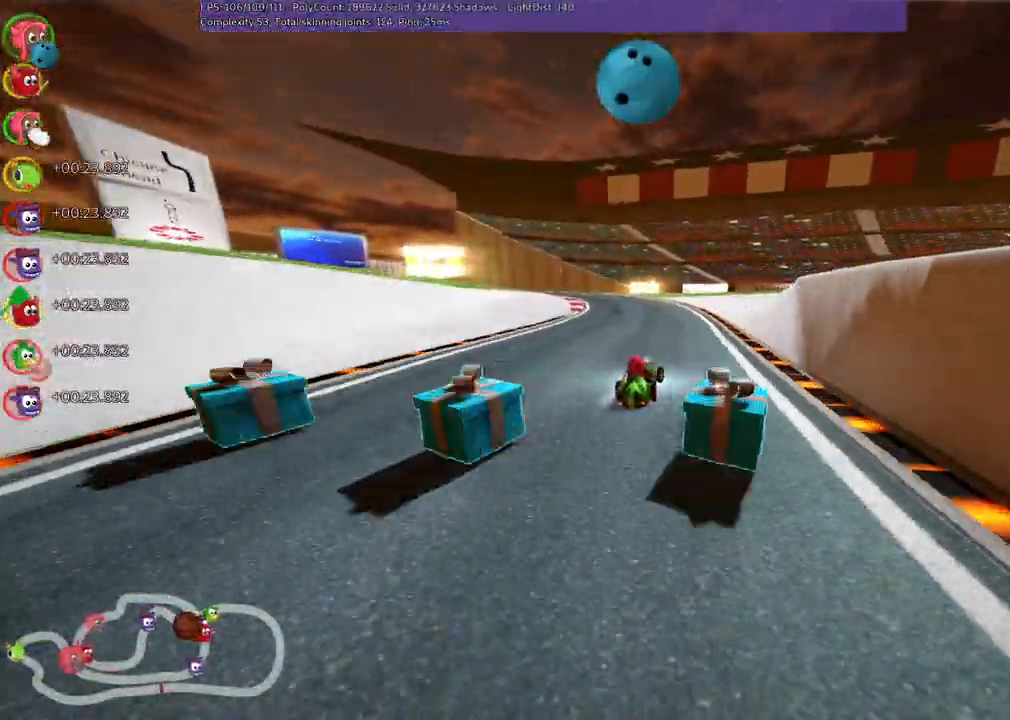
{"keys": ["left", "m", "up"], "events": [[100, "m", "down"]]}
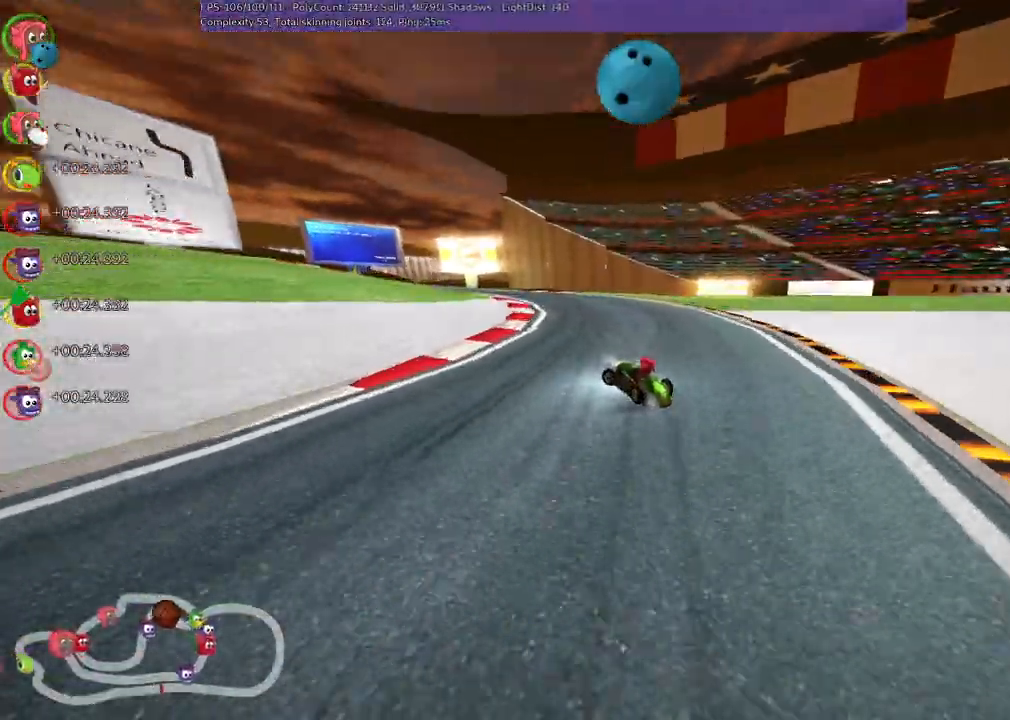
{"keys": ["m"], "events": [[450, "up", "up"], [500, "left", "up"]]}
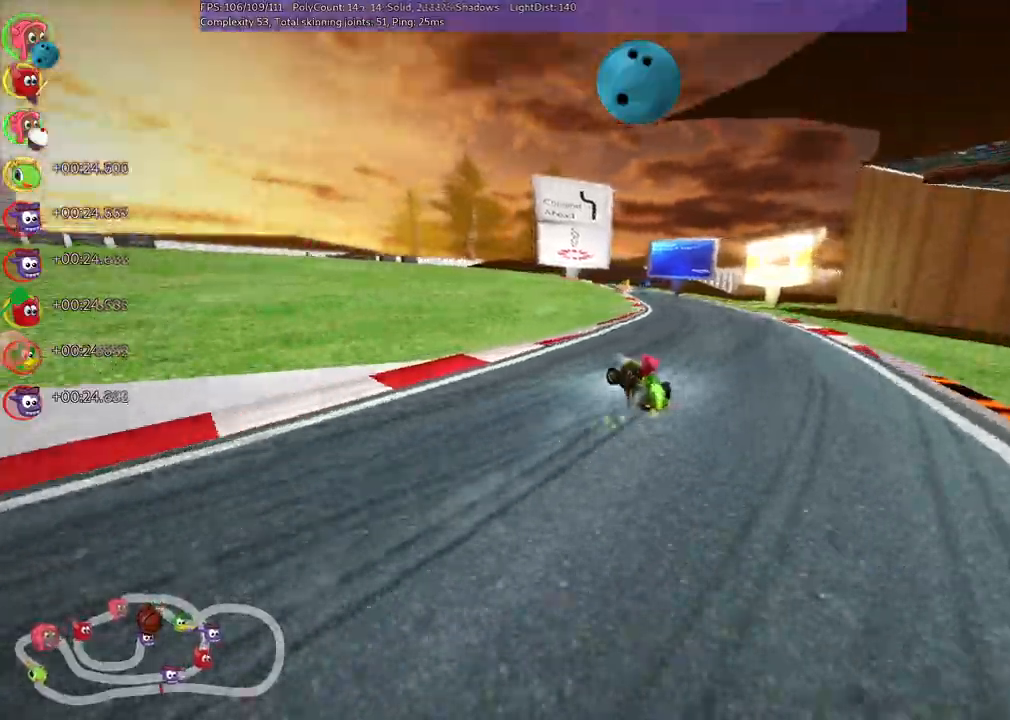
{"keys": ["left", "m"], "events": [[133, "right", "down"], [183, "down", "down"], [283, "down", "up"], [283, "right", "up"], [317, "left", "down"]]}
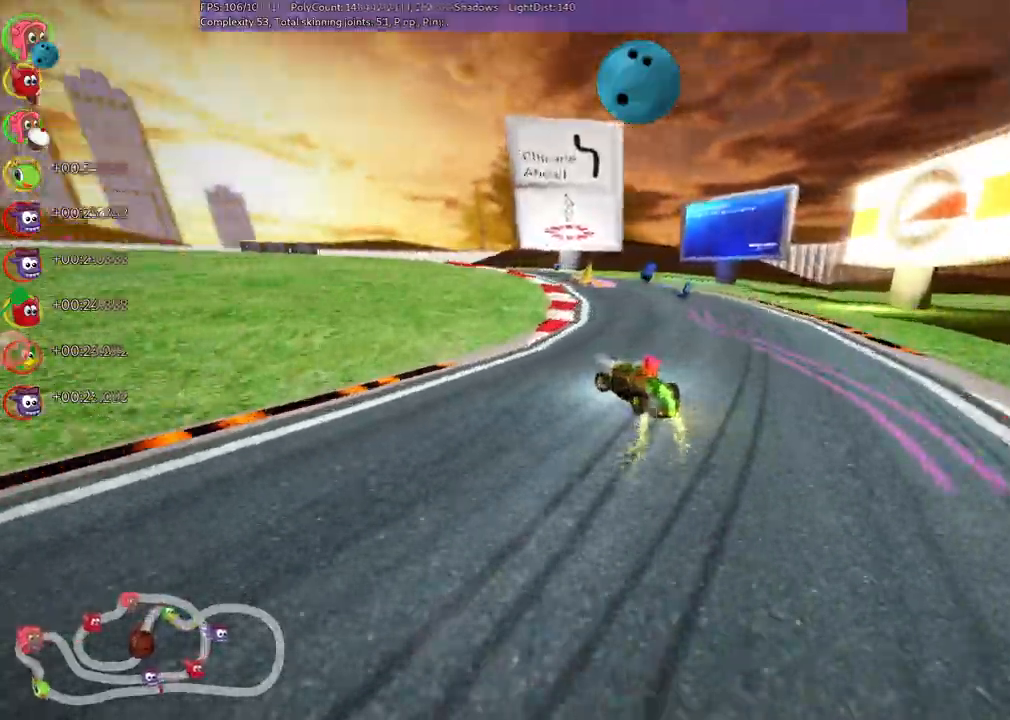
{"keys": ["left", "m"], "events": [[67, "left", "up"], [67, "right", "down"], [300, "down", "down"], [300, "left", "down"], [333, "right", "up"], [483, "down", "up"]]}
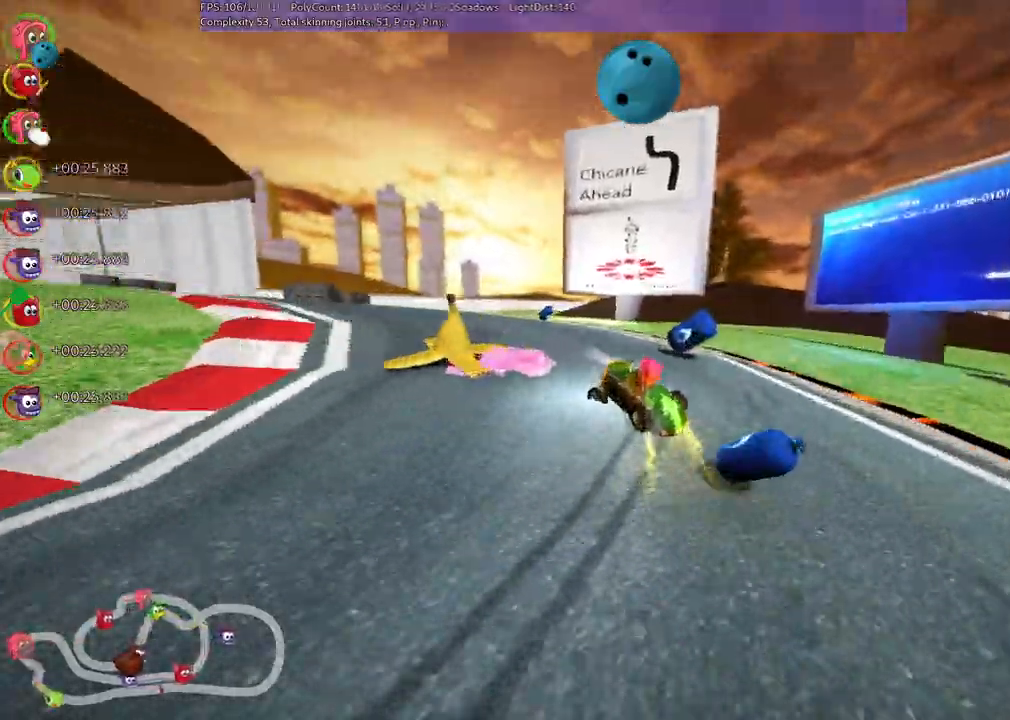
{"keys": ["left", "up"]}
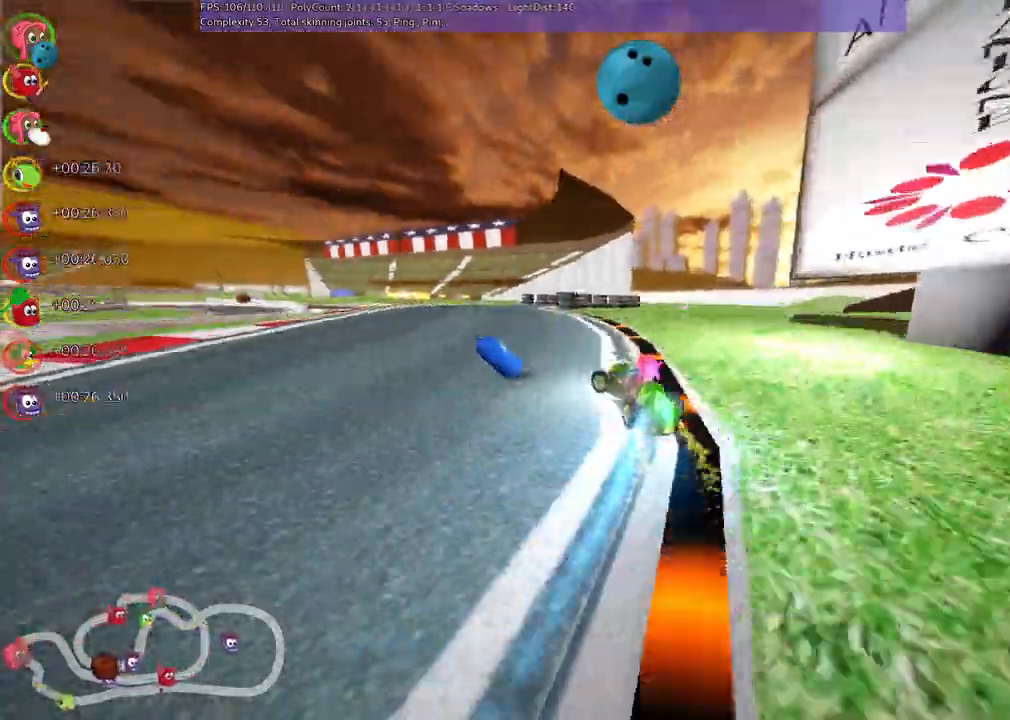
{"keys": ["left", "m", "right", "up"]}
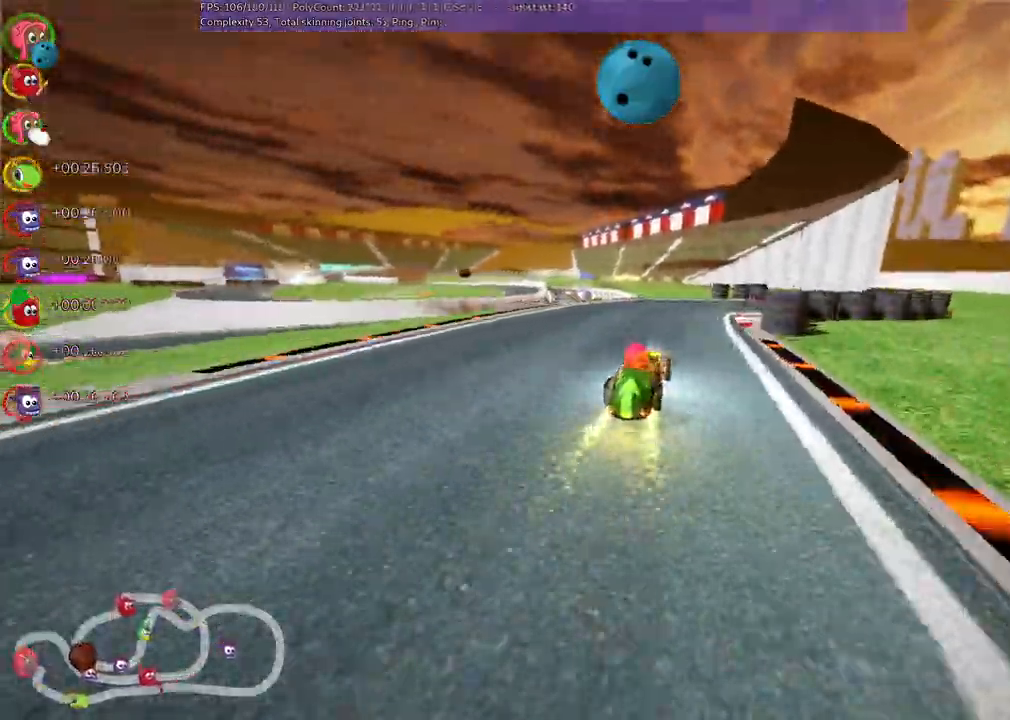
{"keys": ["left", "m", "up"]}
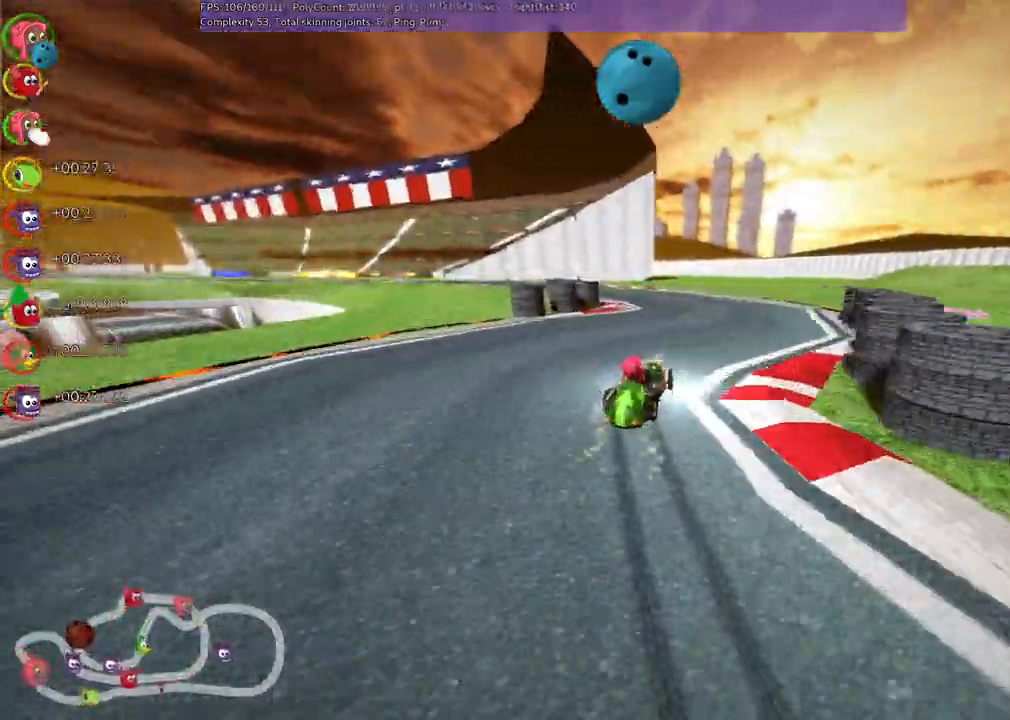
{"keys": ["left", "up"]}
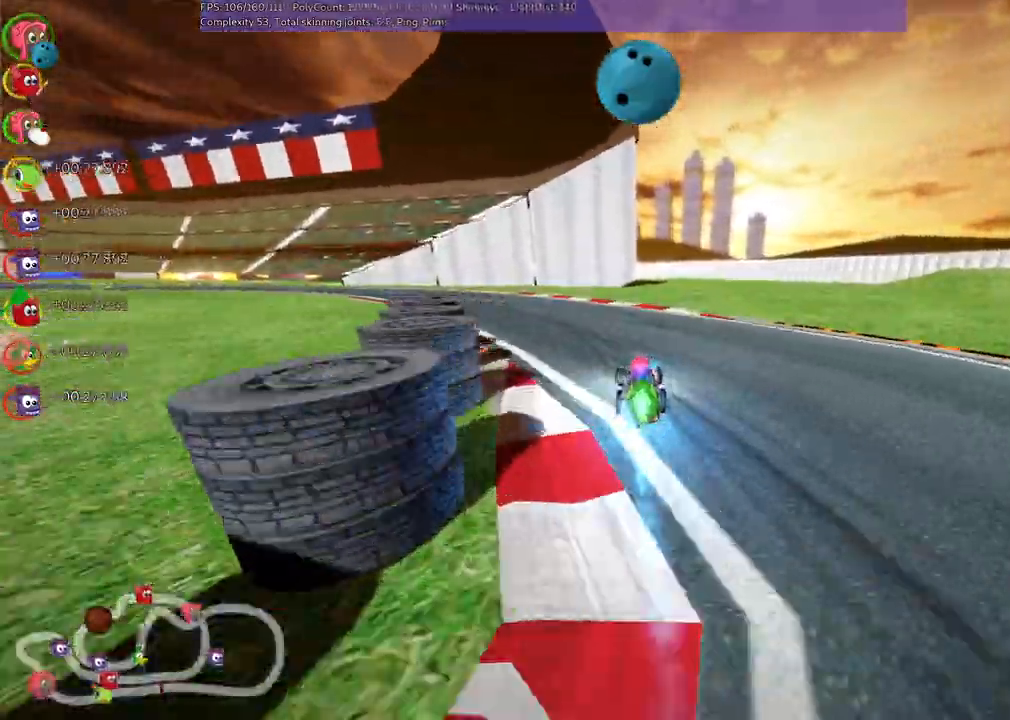
{"keys": ["left", "up"]}
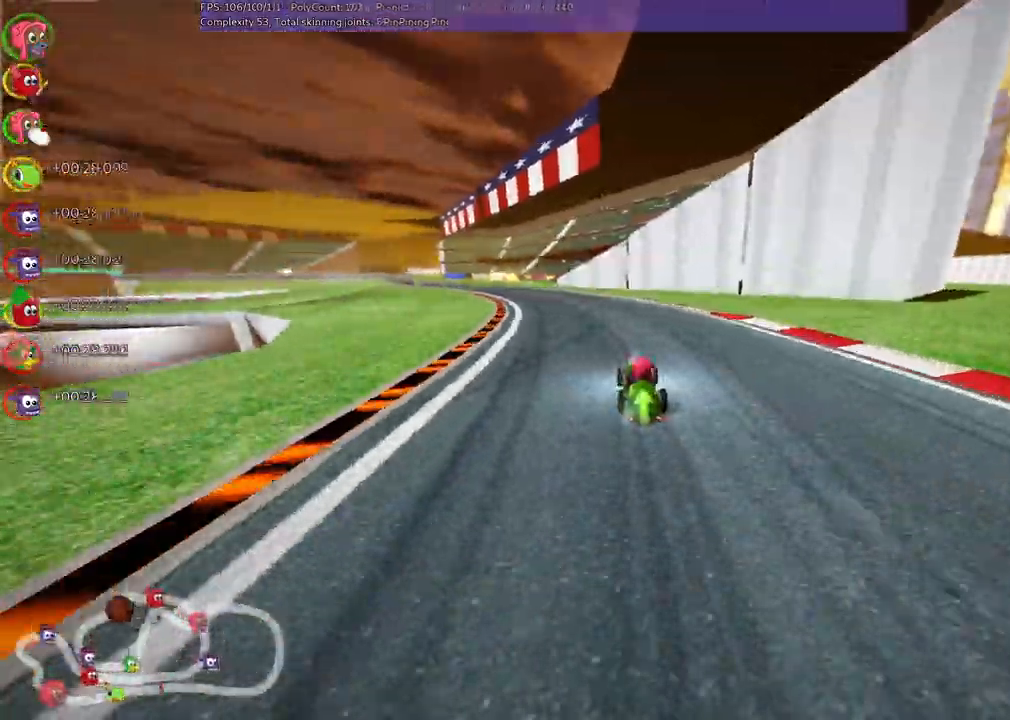
{"keys": ["left", "m", "up"]}
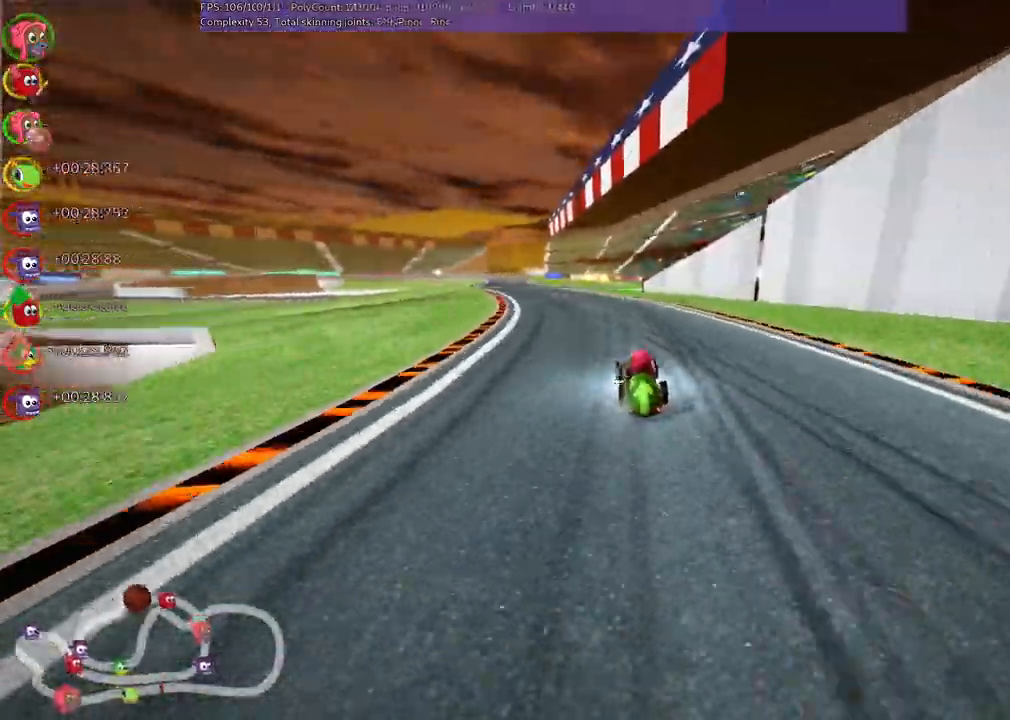
{"keys": ["m", "right", "up"], "events": [[17, "right", "down"], [117, "left", "up"], [200, "left", "down"], [300, "left", "up"]]}
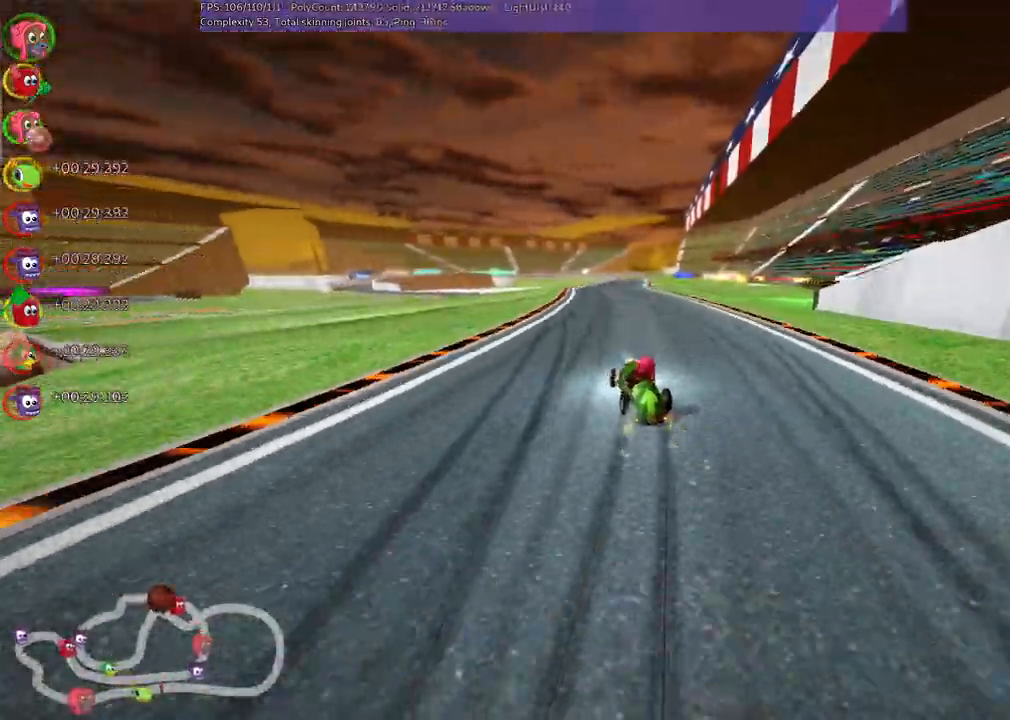
{"keys": ["n", "right", "up"], "events": [[400, "n", "down"], [500, "m", "up"]]}